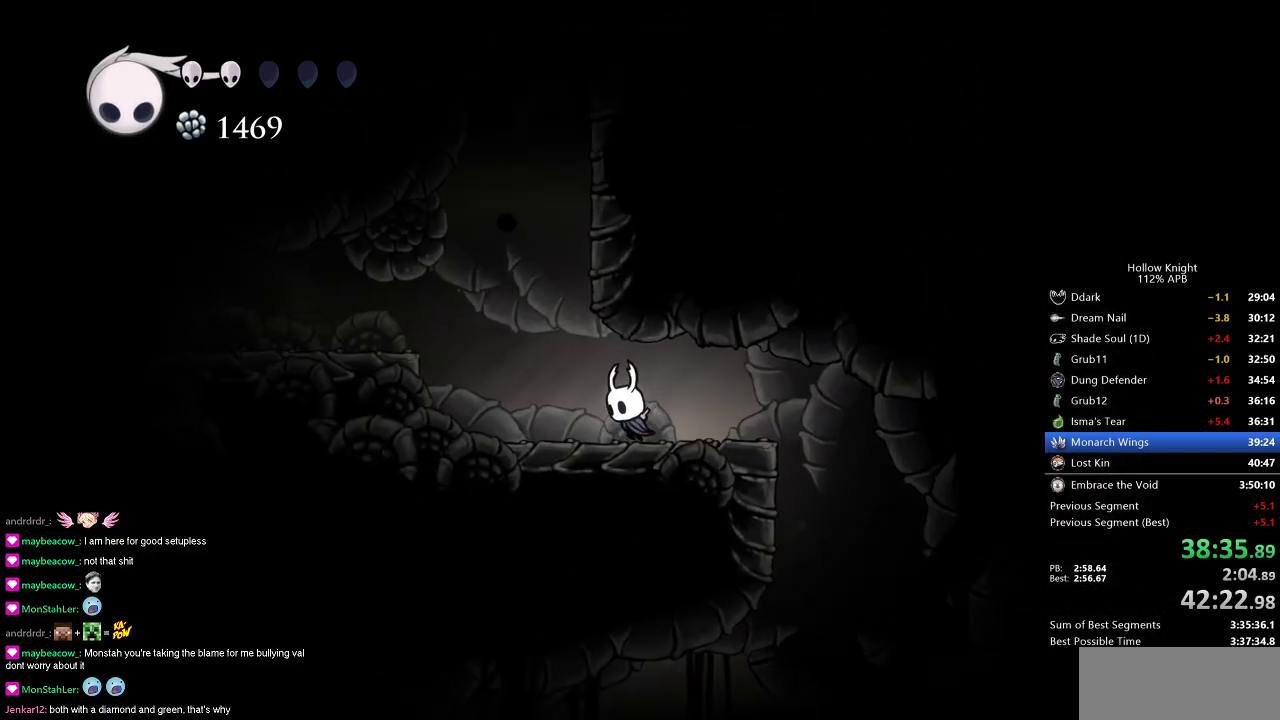
Gameplay with keyboard; each line is a JSON object with the keys held at the frame after it. "events" lists presses ("down") and releases ("up") of "cdash", "dash", "dnail", "down", "heal", "inv", "jump", "left", "nail", "right", "spell" and "up" between this image and that frame as [ms after this image, input, new state], when the widget could be followed in between. No other keys are recorded. Mouse input is not recorded. Key names are as the overlay labels them; some are game actions (e.g. jump) rather than physical keys.
{"keys": ["jump", "right"], "events": [[117, "jump", "down"], [267, "right", "down"], [317, "left", "up"]]}
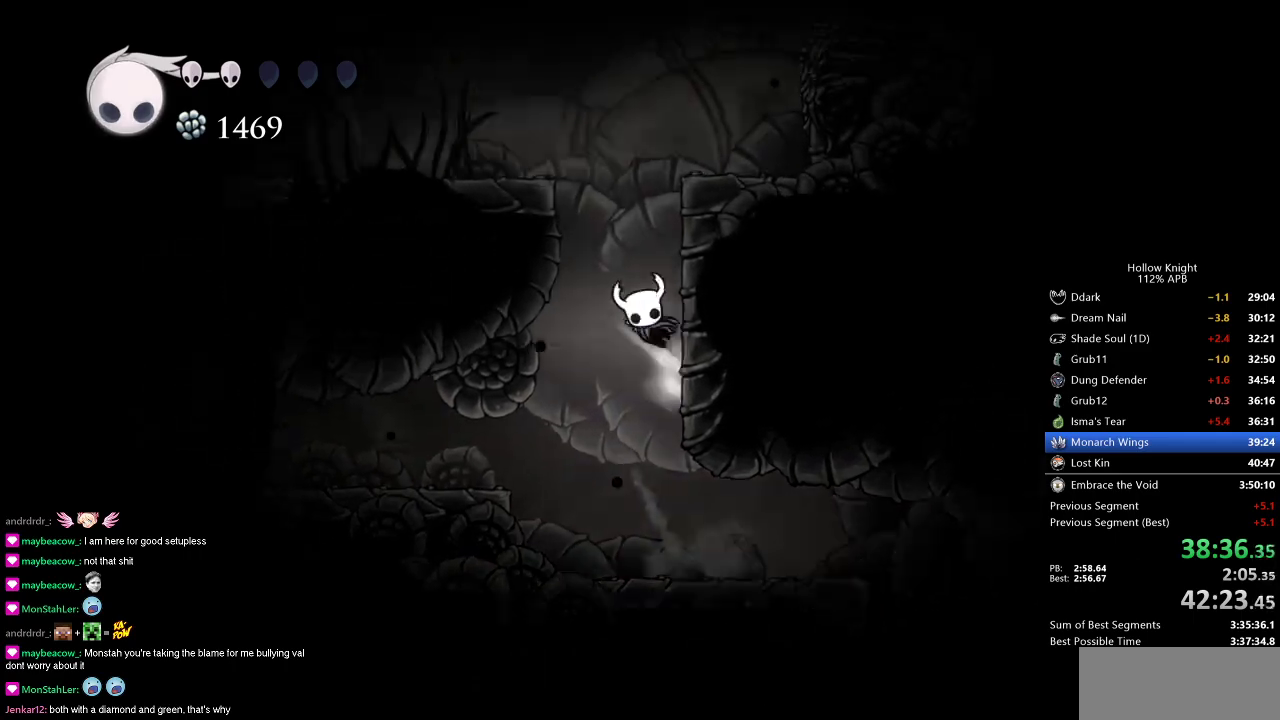
{"keys": ["left"], "events": [[16, "left", "down"], [66, "right", "up"], [333, "jump", "up"]]}
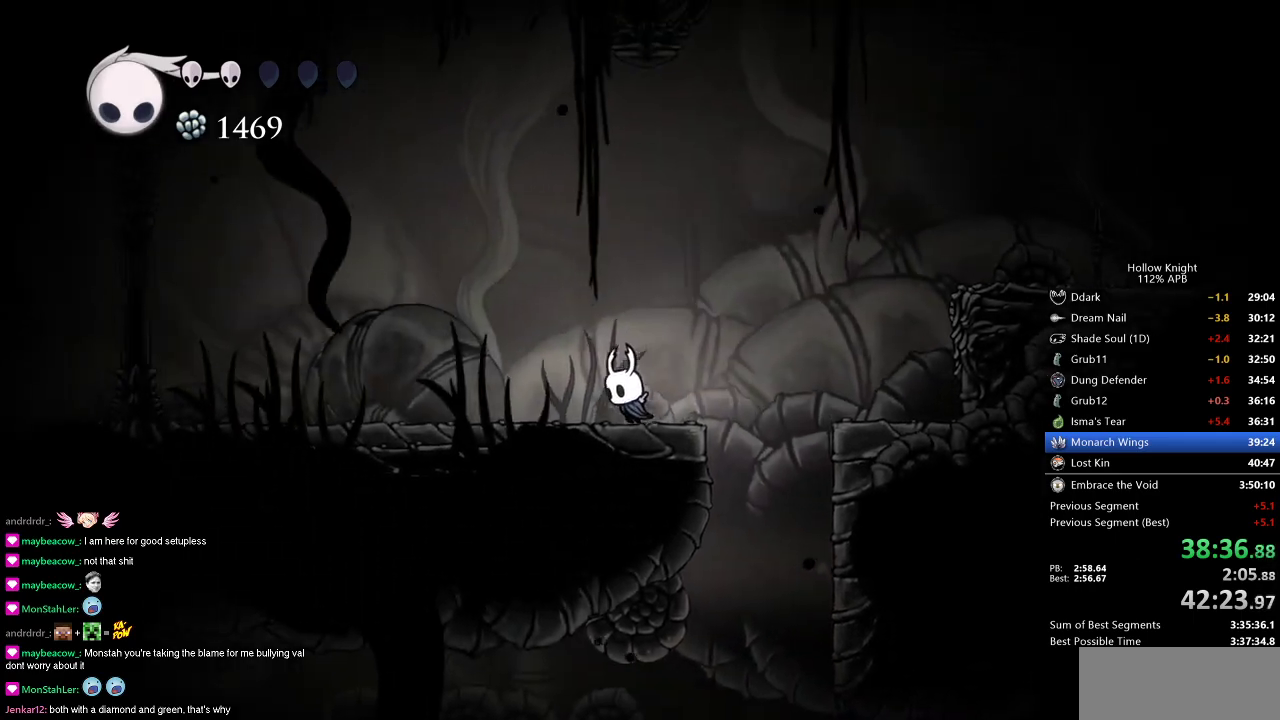
{"keys": ["cdash"], "events": [[134, "cdash", "down"], [167, "left", "up"]]}
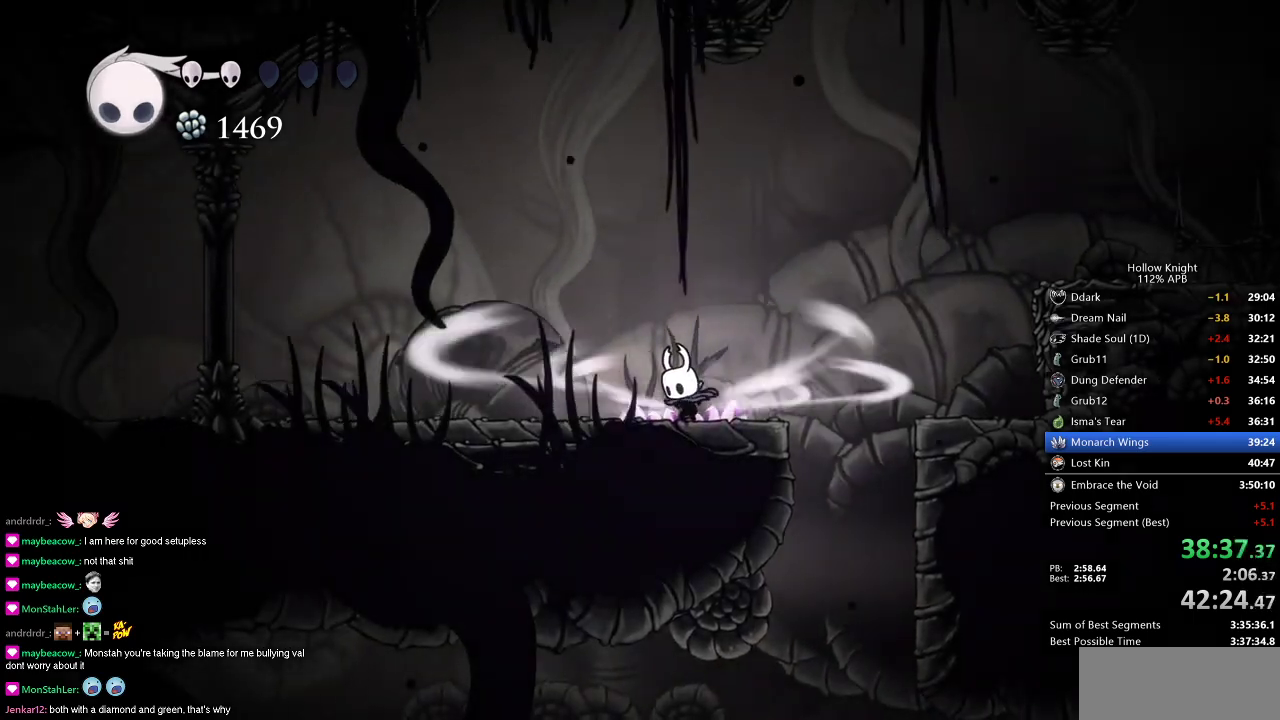
{"keys": ["left"], "events": [[417, "left", "down"], [467, "cdash", "up"]]}
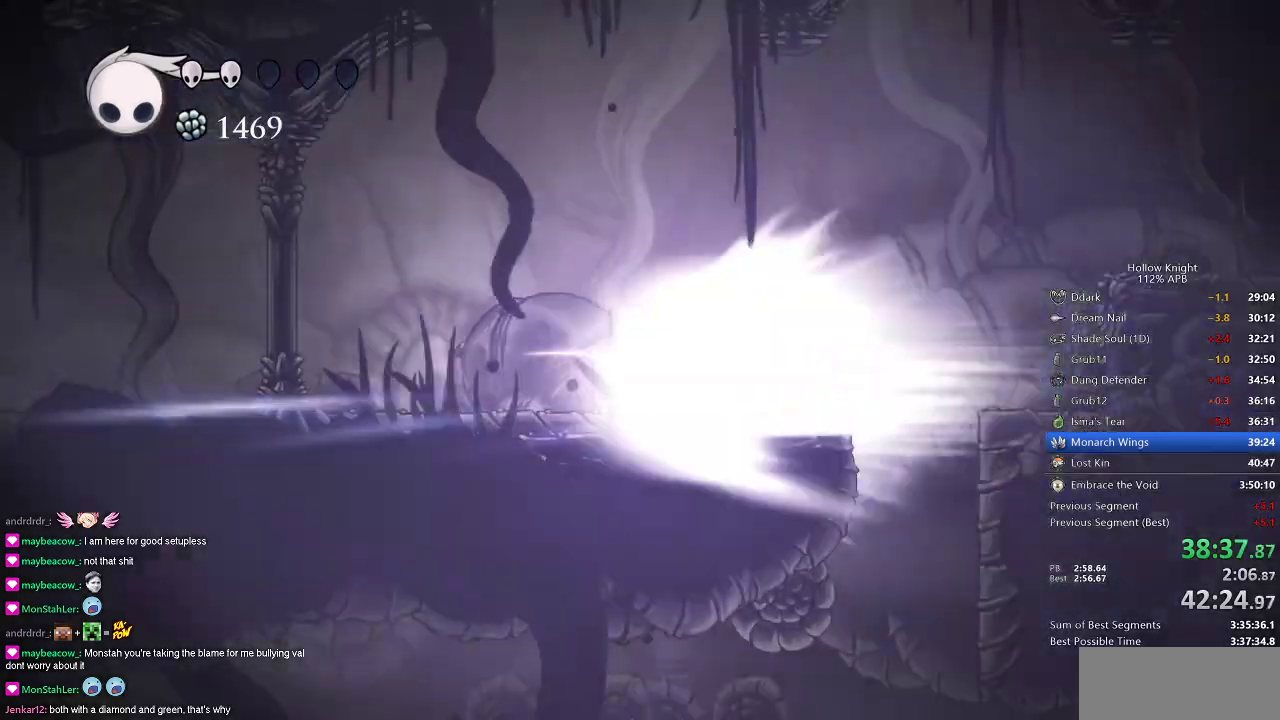
{"keys": ["left"], "events": []}
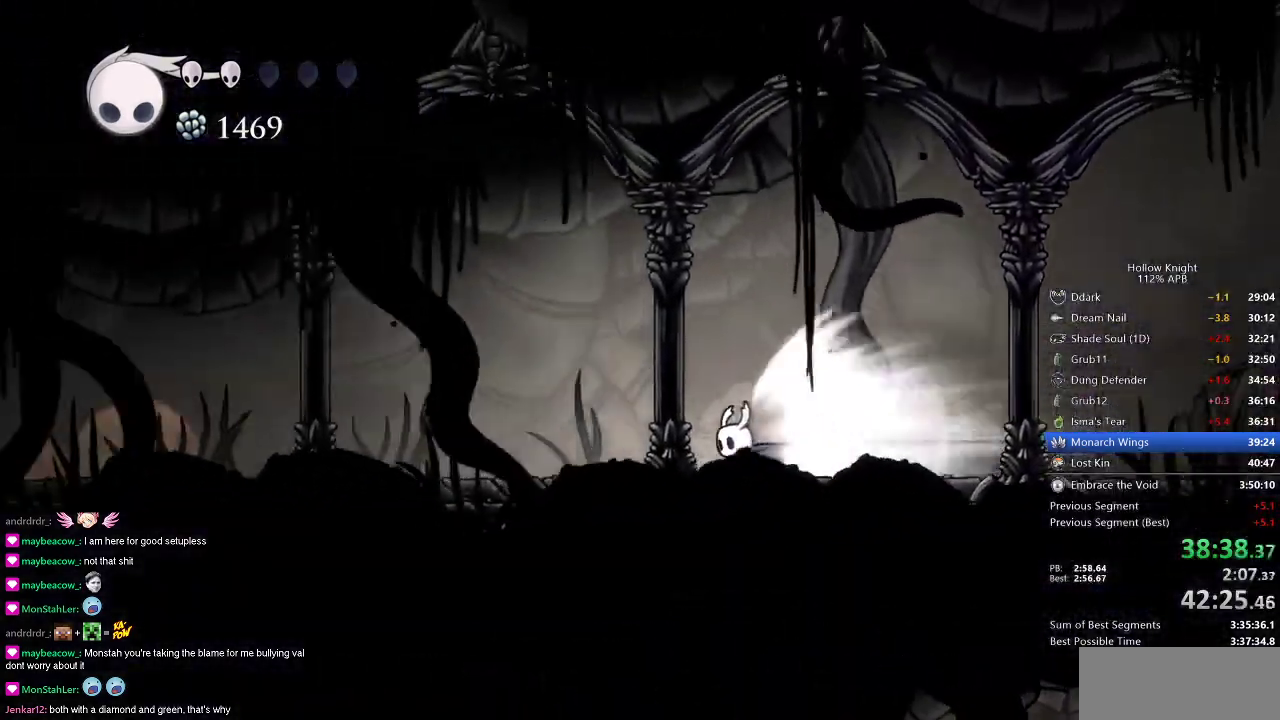
{"keys": ["left"], "events": []}
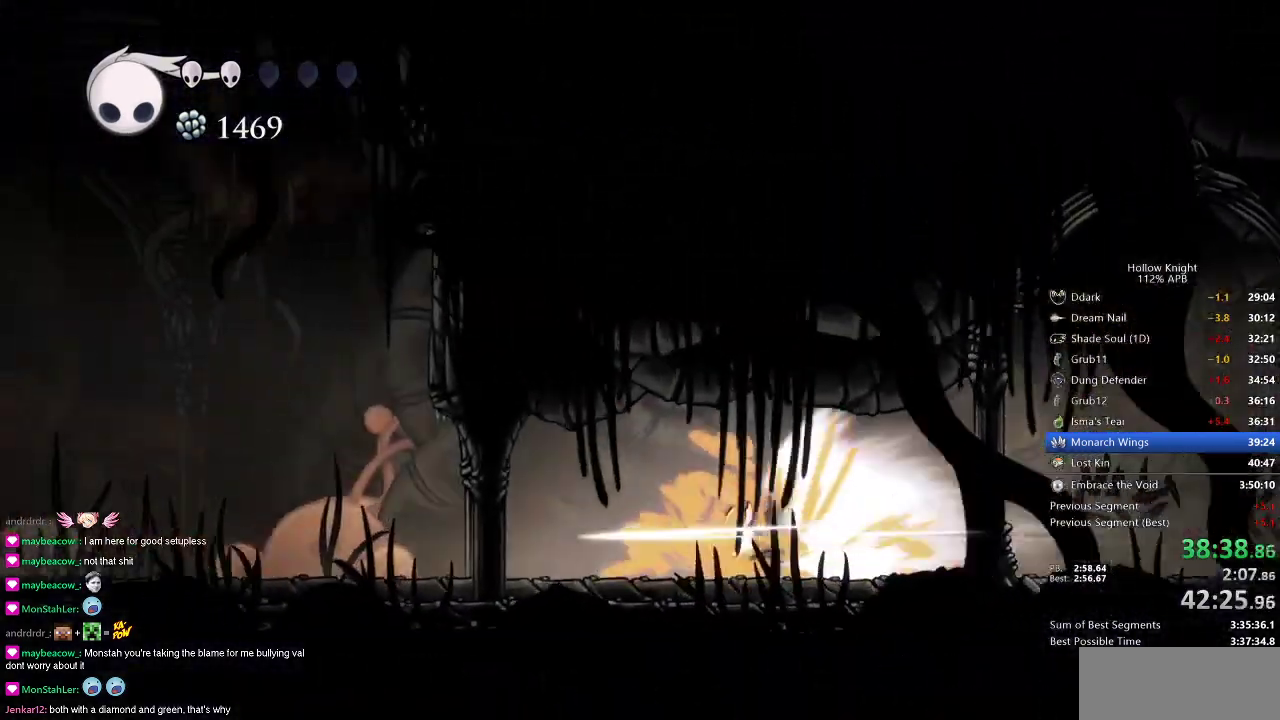
{"keys": ["left"], "events": []}
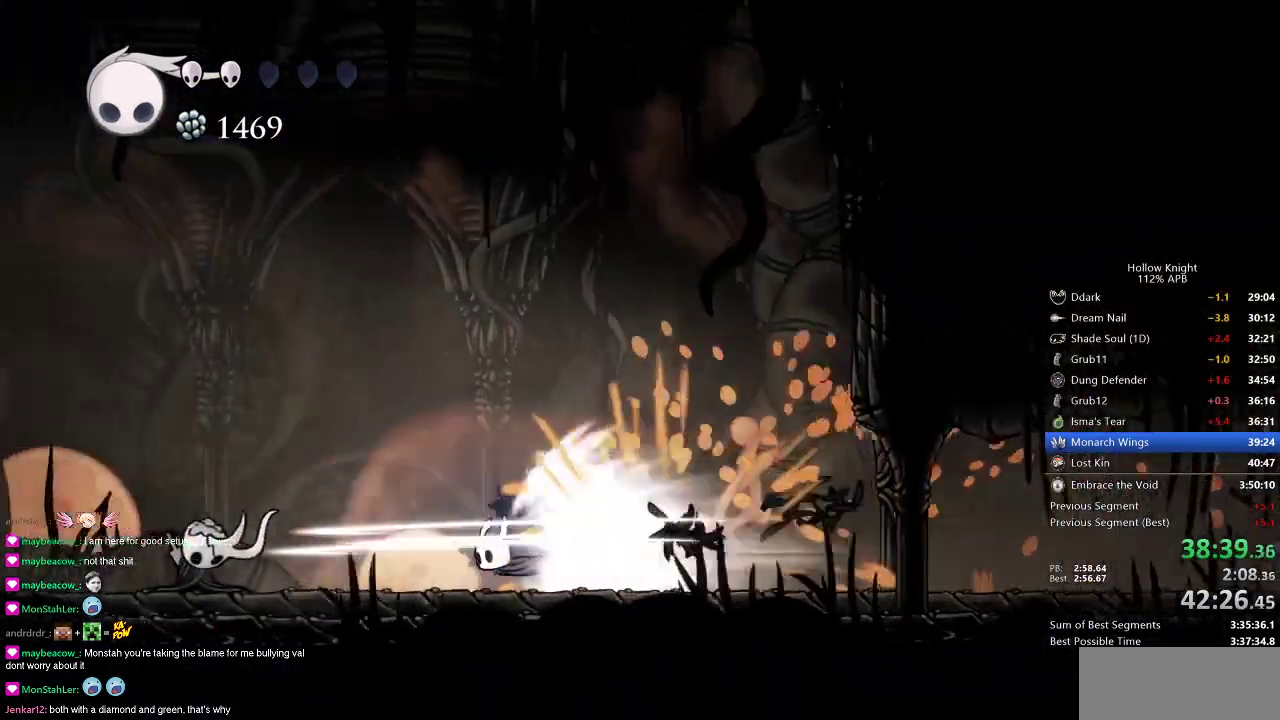
{"keys": ["left"], "events": [[383, "jump", "down"], [467, "jump", "up"]]}
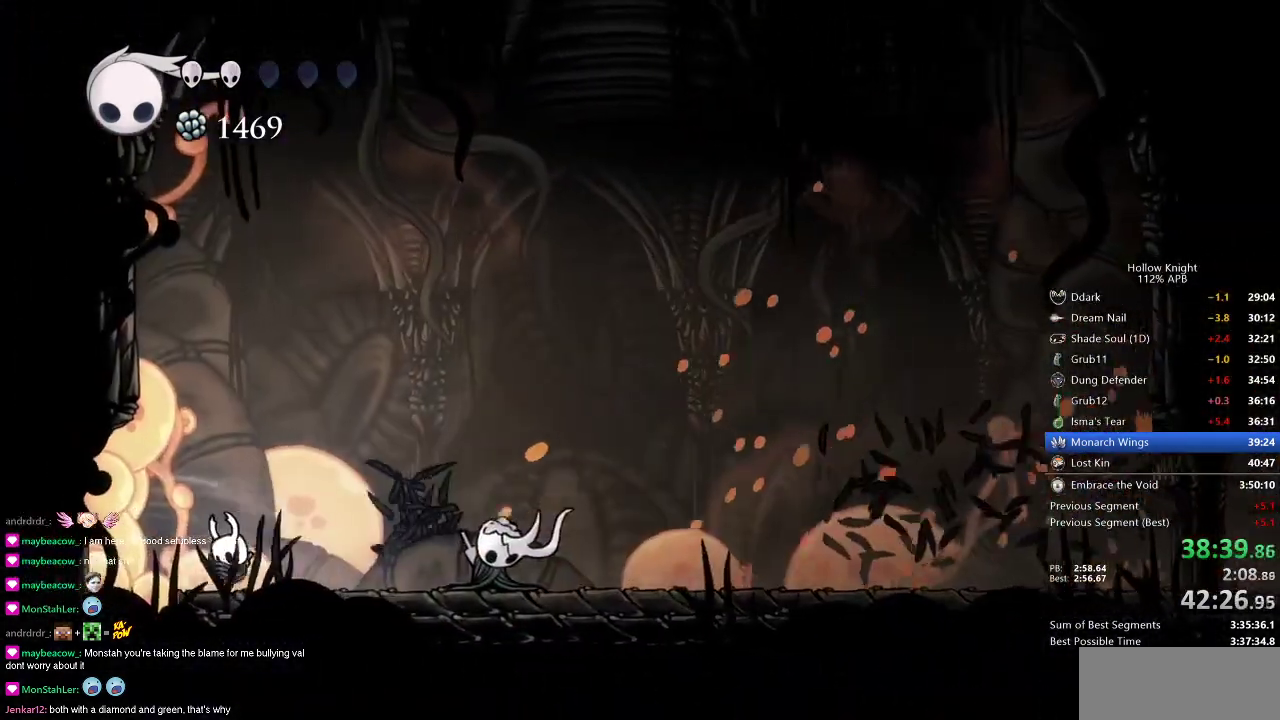
{"keys": ["right"], "events": [[17, "left", "up"], [167, "right", "down"]]}
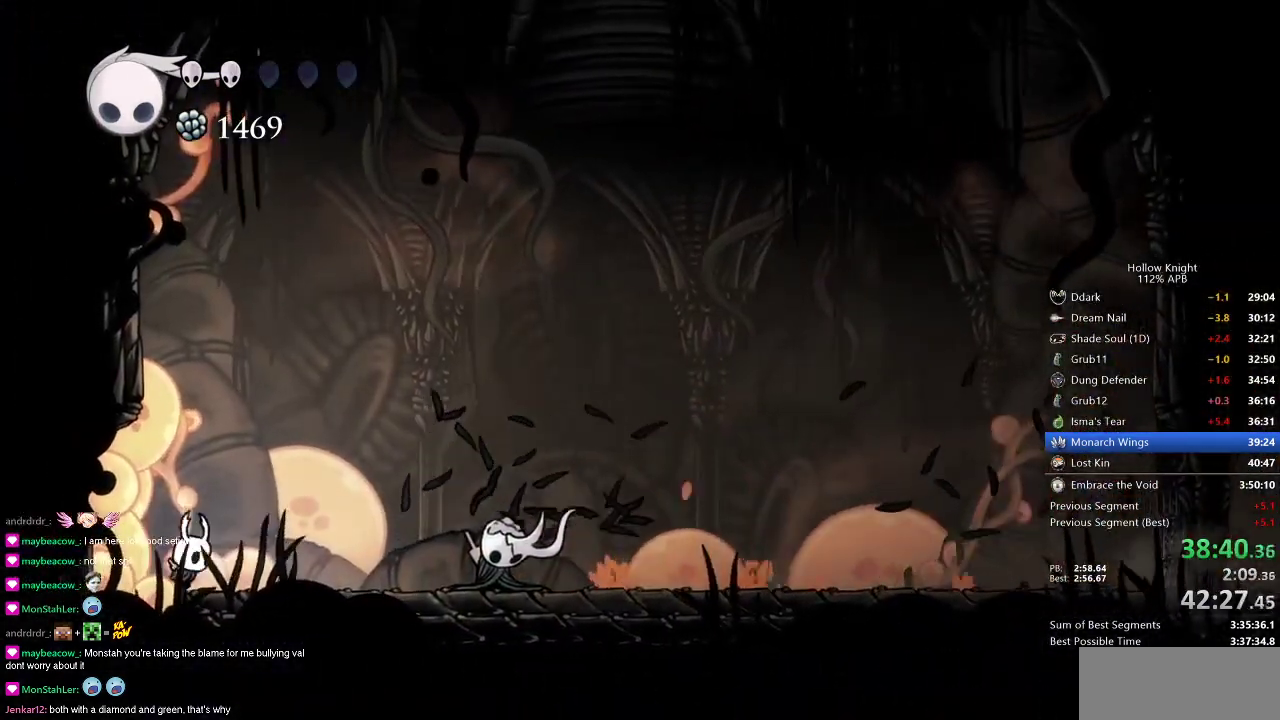
{"keys": ["right"], "events": [[217, "dash", "down"], [317, "dash", "up"]]}
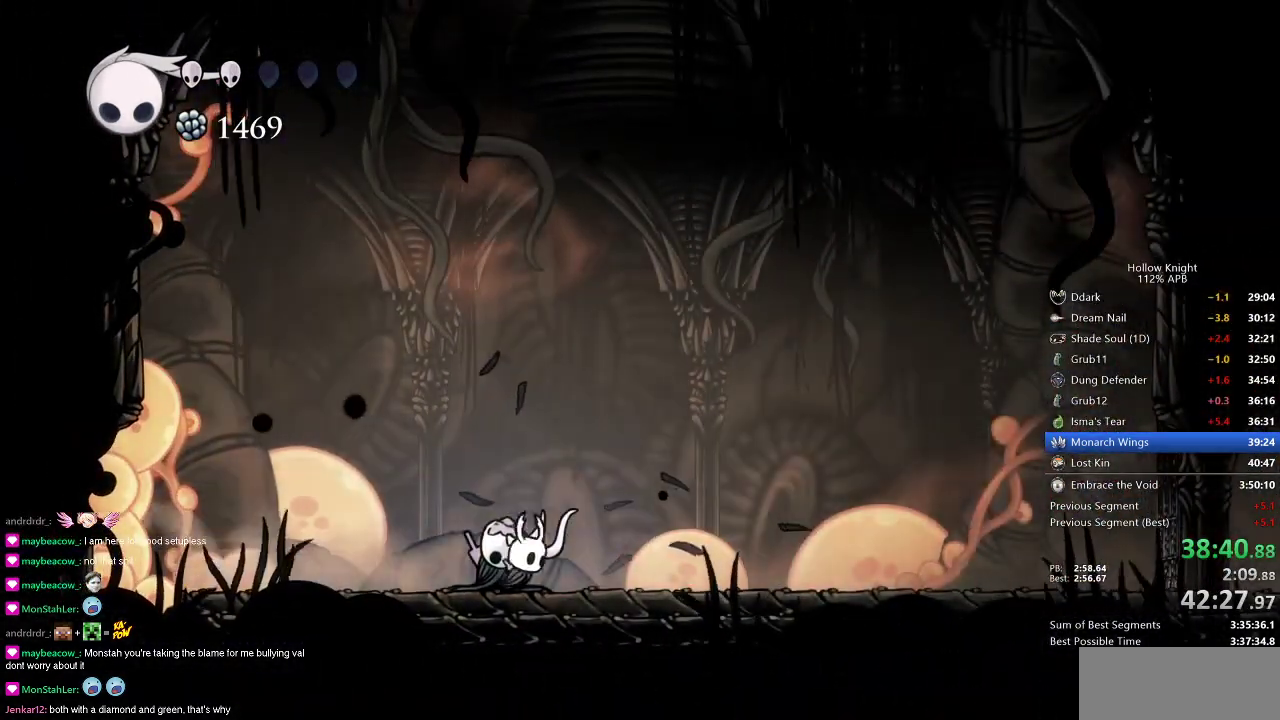
{"keys": ["heal"], "events": [[284, "right", "up"], [367, "heal", "down"]]}
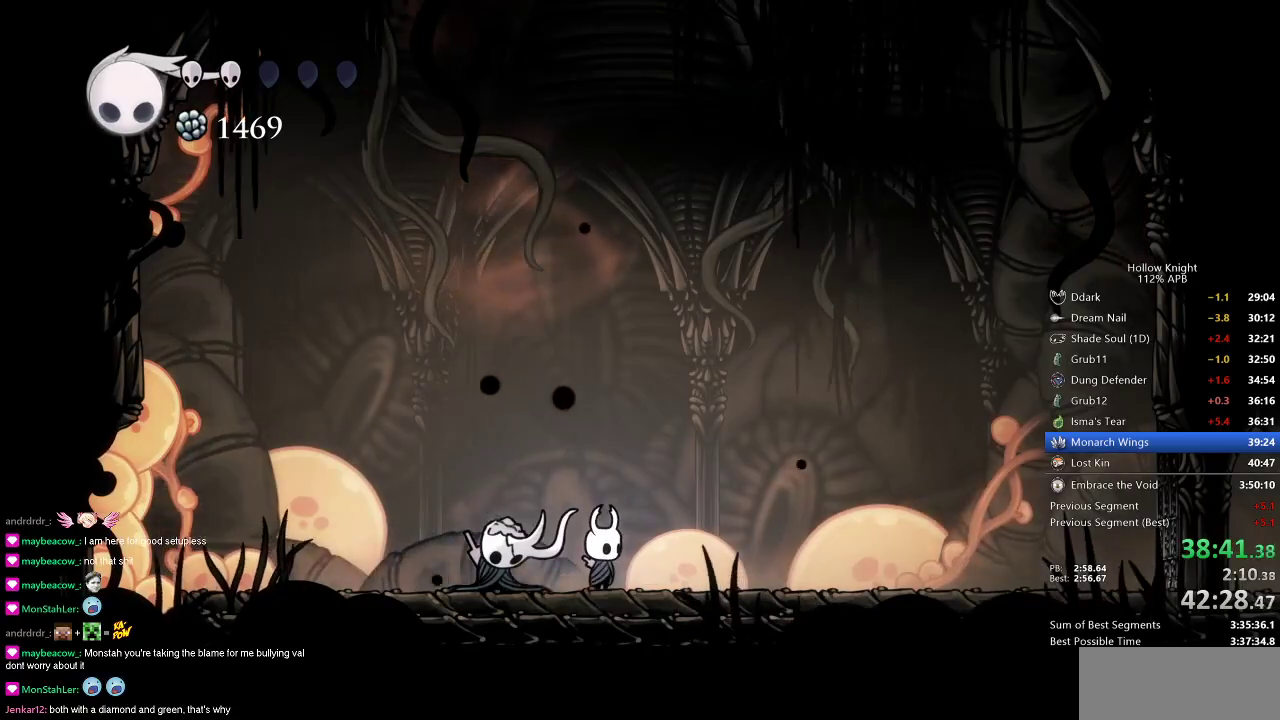
{"keys": ["heal"], "events": []}
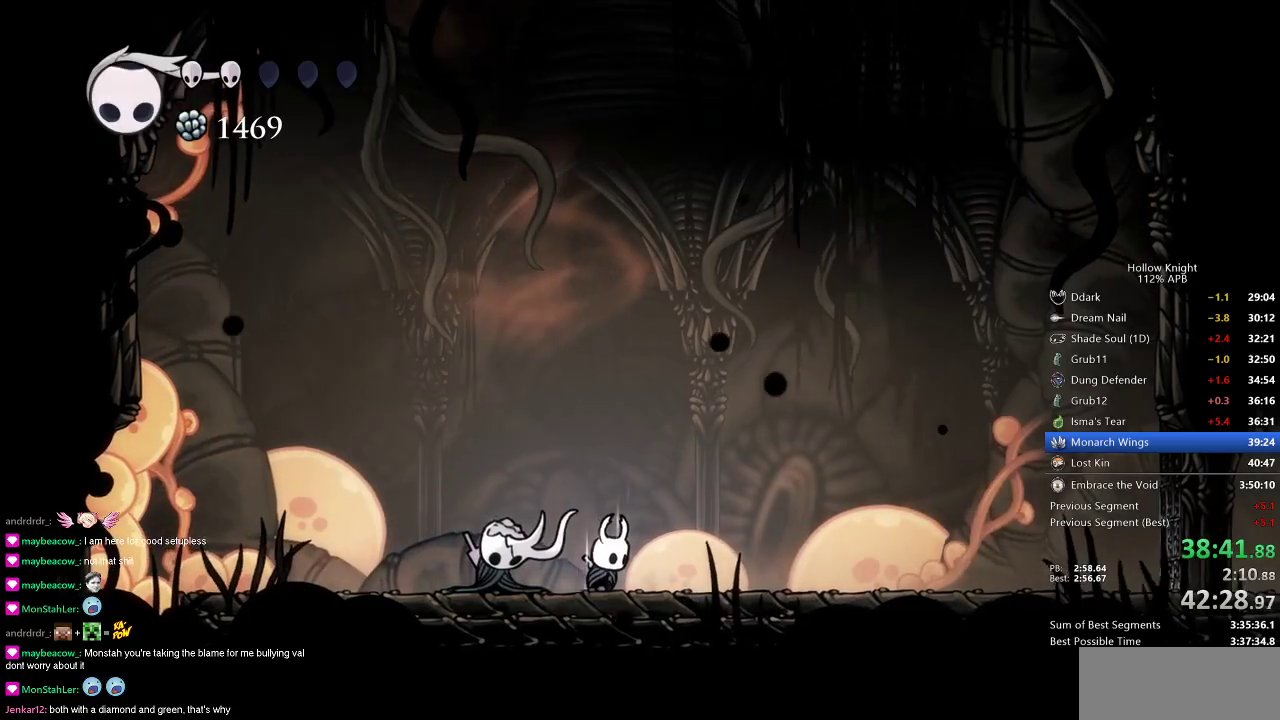
{"keys": ["heal"], "events": []}
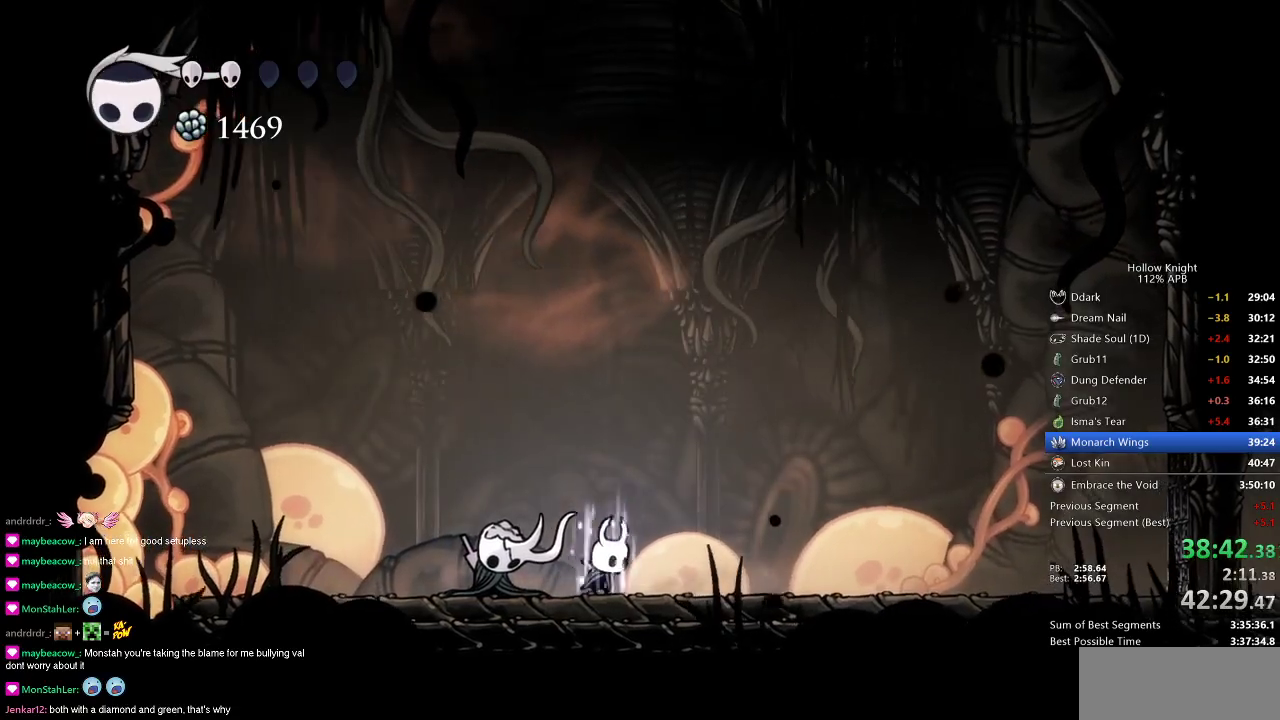
{"keys": [], "events": [[467, "heal", "up"]]}
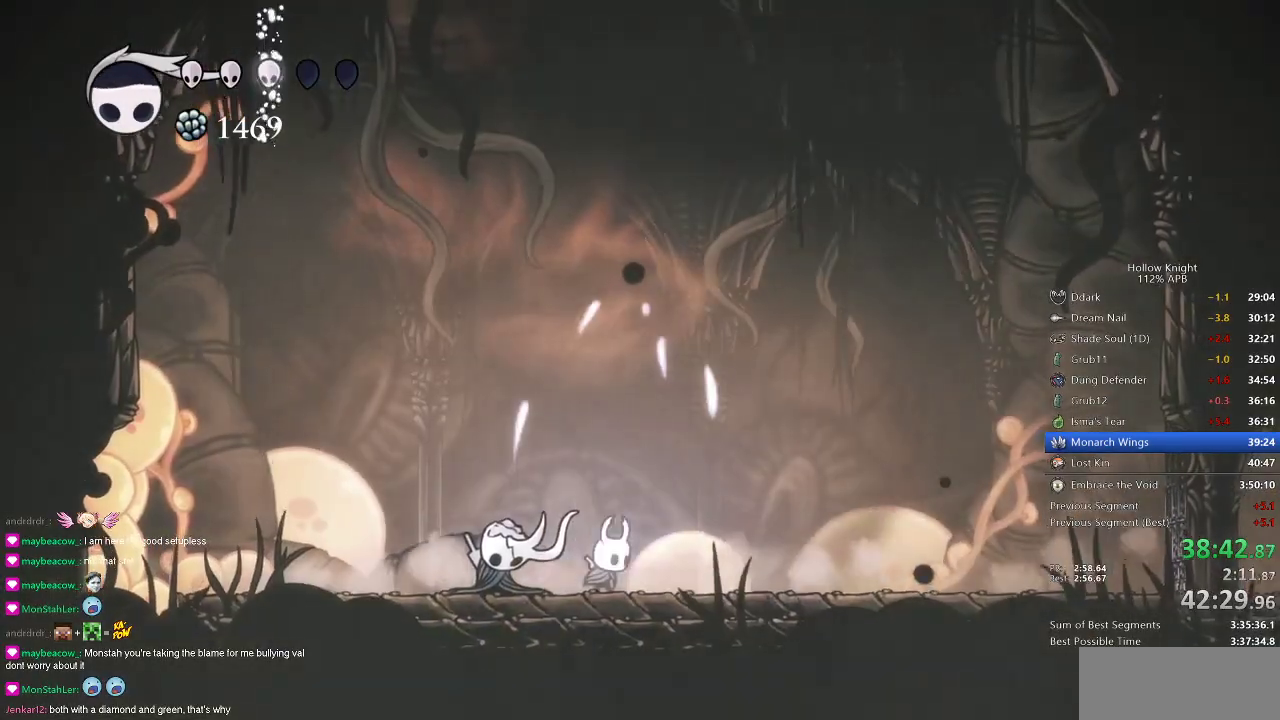
{"keys": [], "events": [[200, "right", "down"], [484, "right", "up"]]}
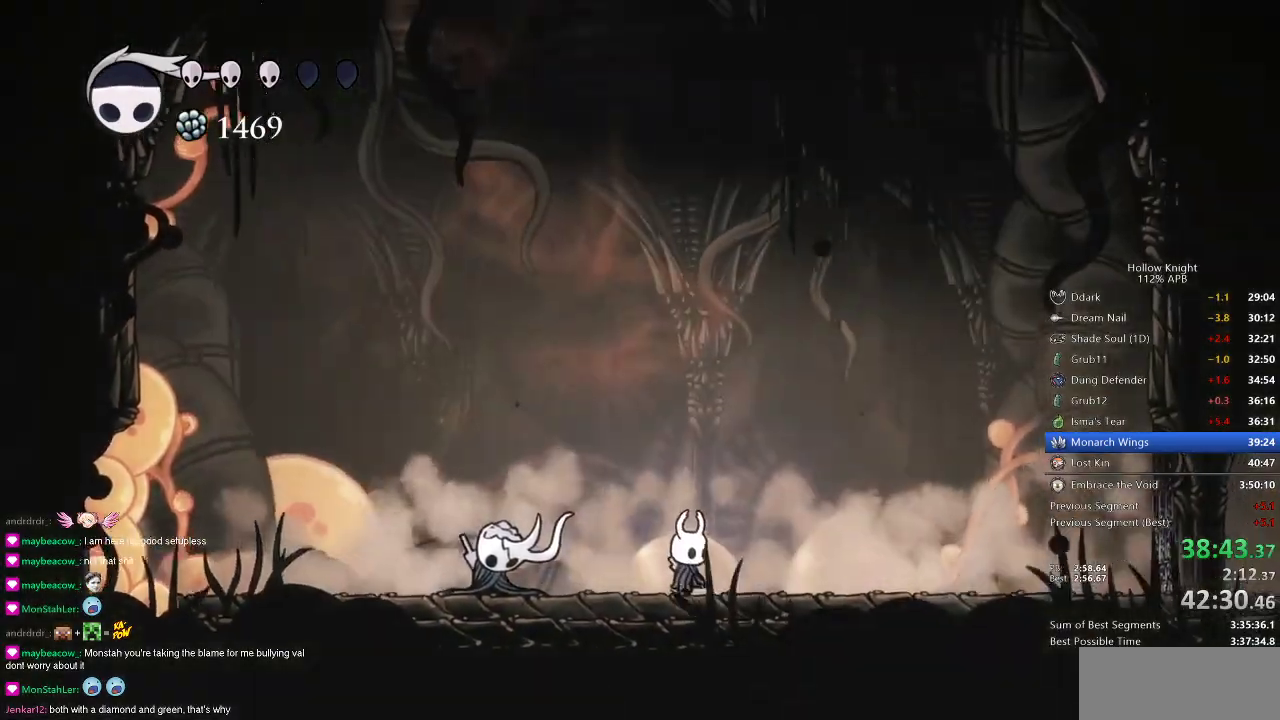
{"keys": ["left"], "events": [[267, "left", "down"]]}
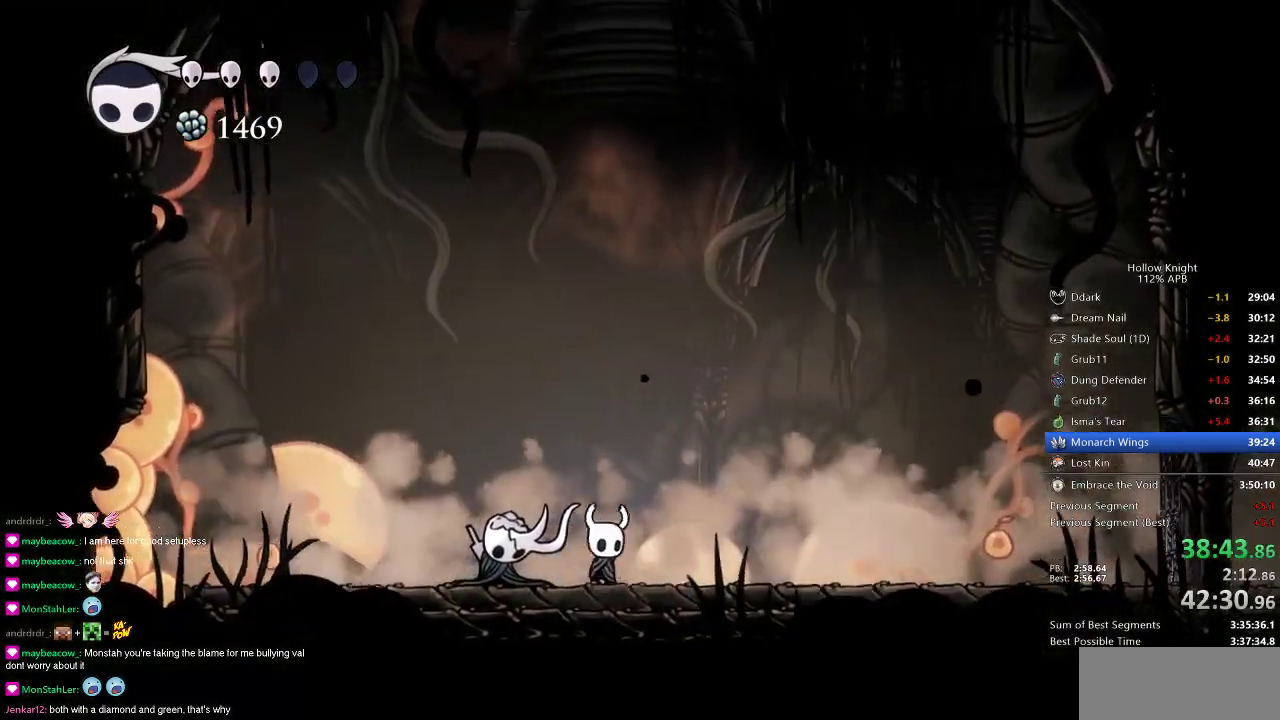
{"keys": [], "events": [[50, "left", "up"], [50, "right", "down"], [134, "right", "up"], [367, "nail", "down"], [467, "nail", "up"]]}
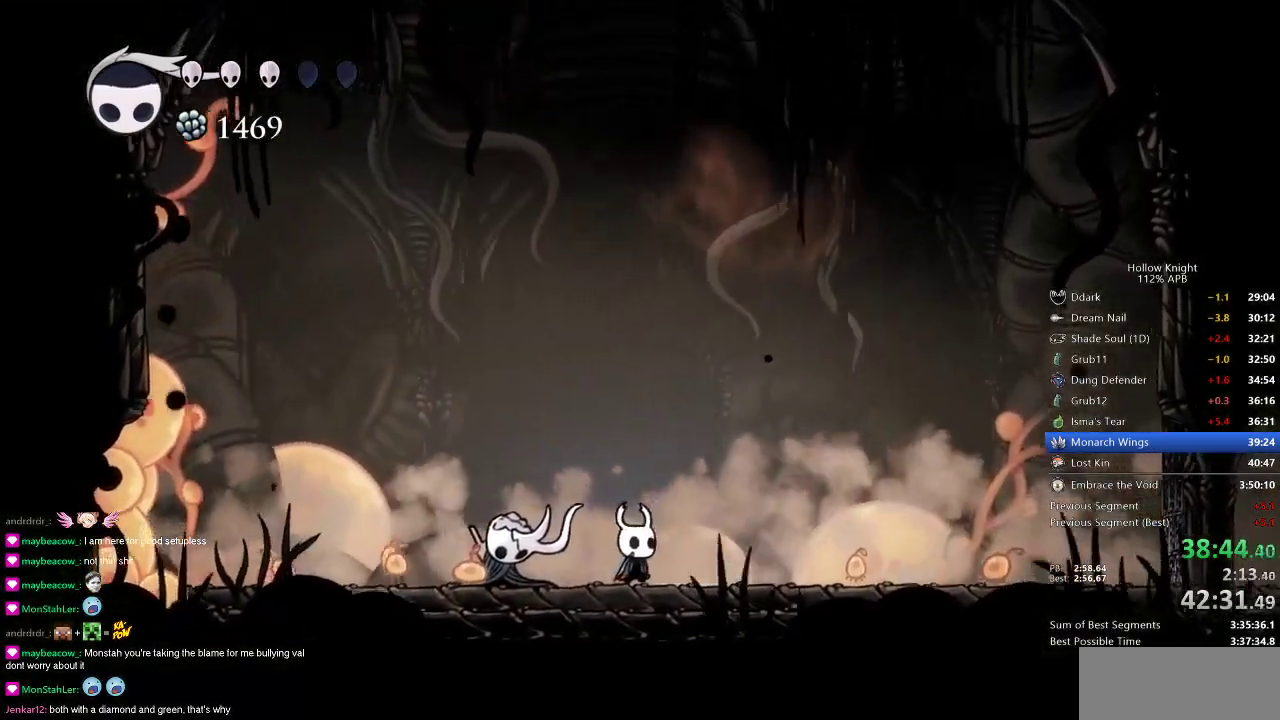
{"keys": [], "events": [[250, "nail", "down"], [383, "nail", "up"]]}
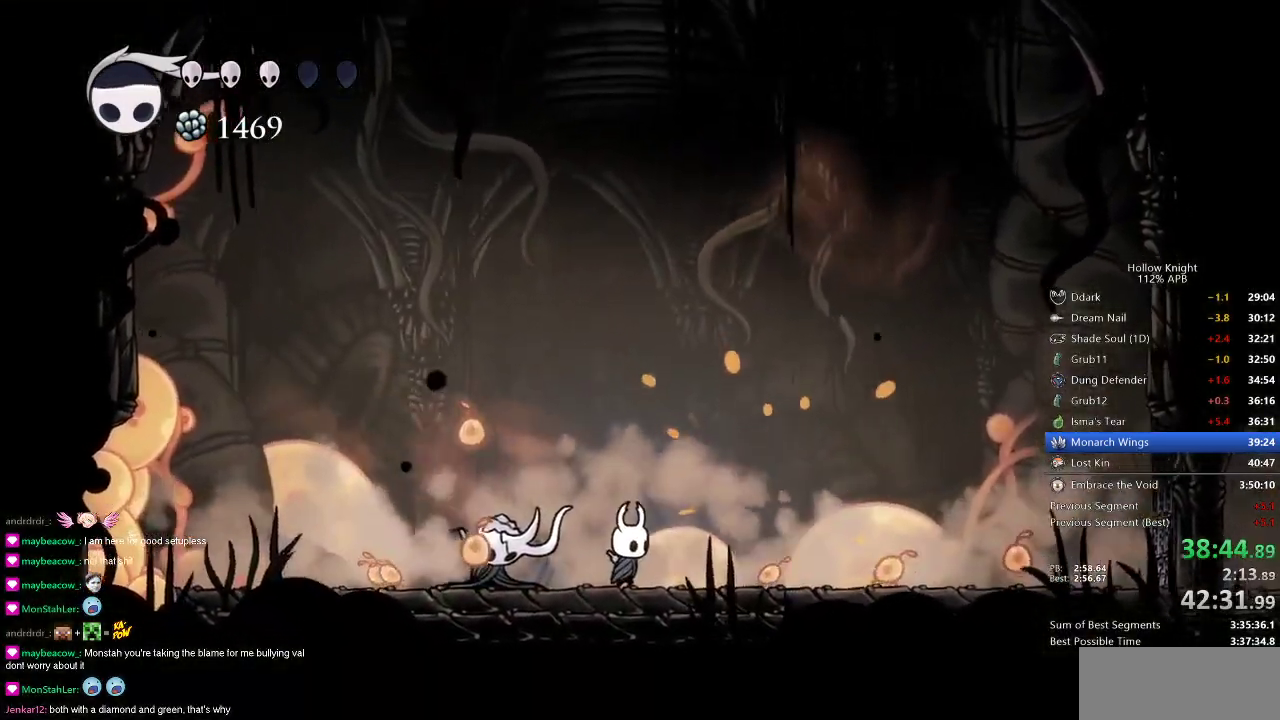
{"keys": [], "events": [[67, "right", "down"], [217, "nail", "down"], [217, "right", "up"], [350, "nail", "up"]]}
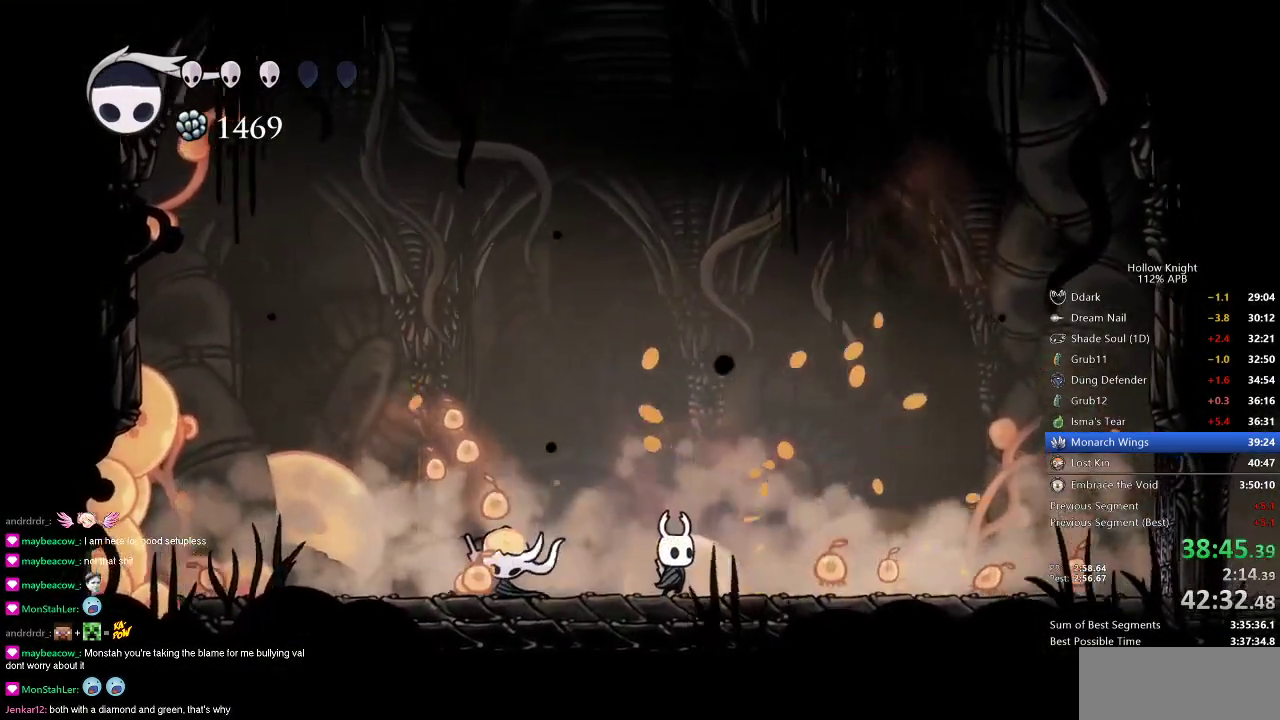
{"keys": [], "events": [[83, "right", "down"], [183, "nail", "down"], [317, "nail", "up"], [367, "right", "up"]]}
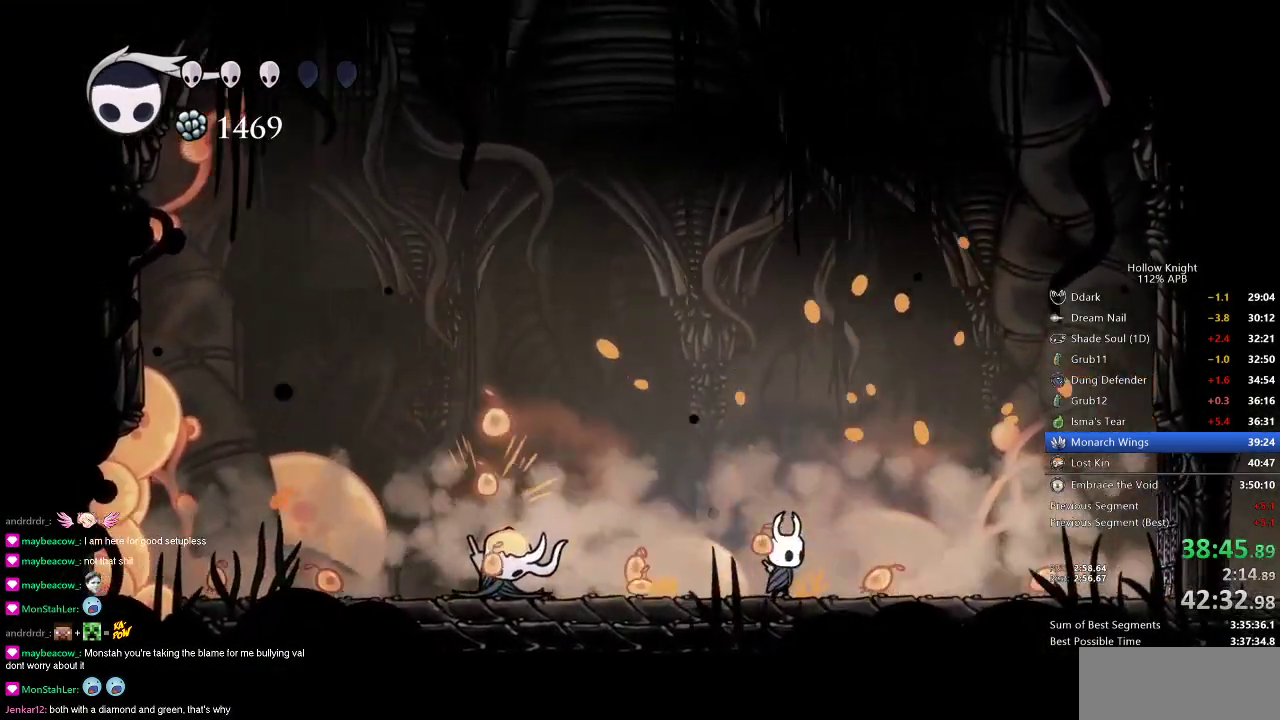
{"keys": ["right"], "events": [[17, "right", "down"], [234, "nail", "down"], [334, "nail", "up"]]}
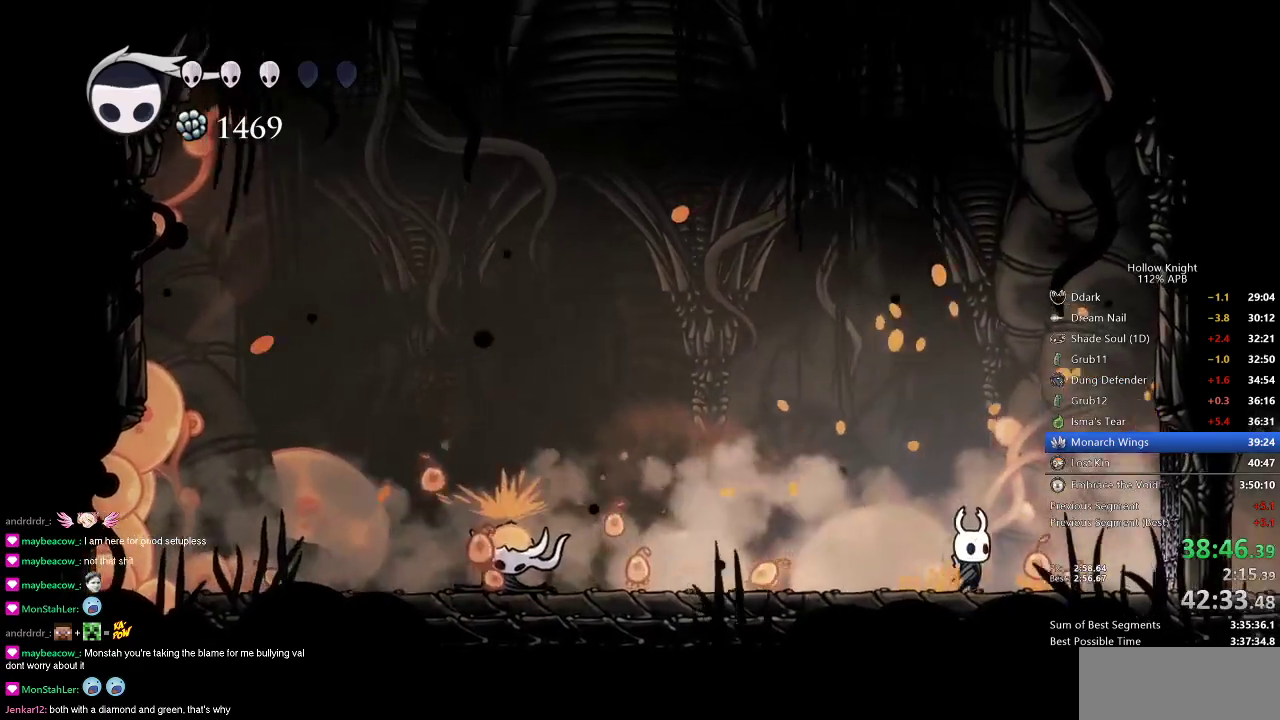
{"keys": ["left", "right"], "events": [[217, "nail", "down"], [317, "nail", "up"], [500, "left", "down"]]}
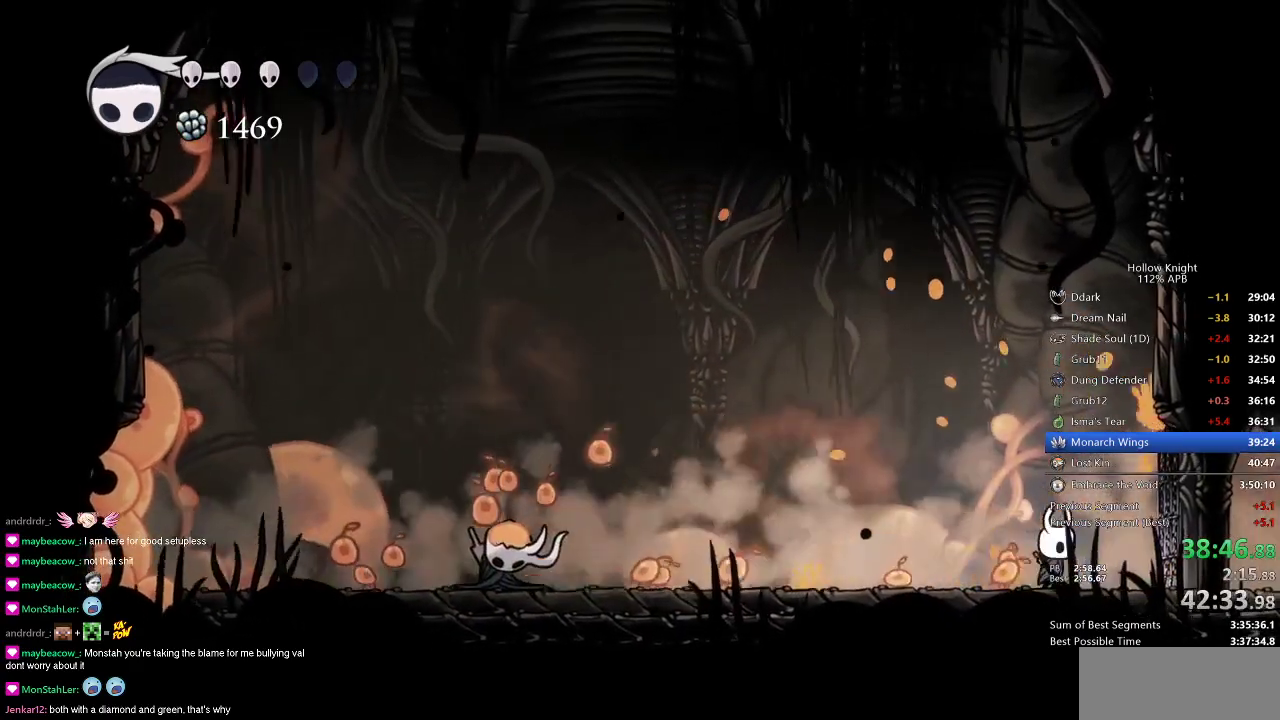
{"keys": ["left"], "events": [[50, "right", "up"], [184, "nail", "down"], [317, "nail", "up"]]}
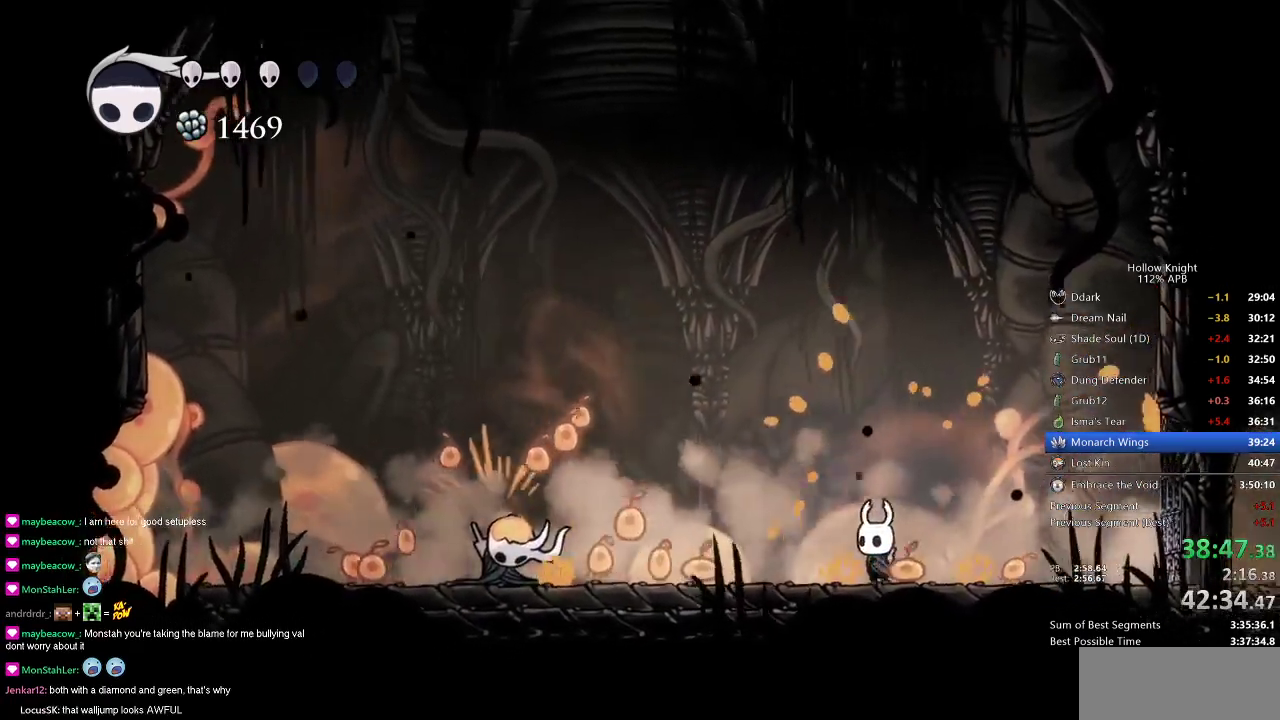
{"keys": ["left"], "events": [[200, "nail", "down"], [300, "nail", "up"]]}
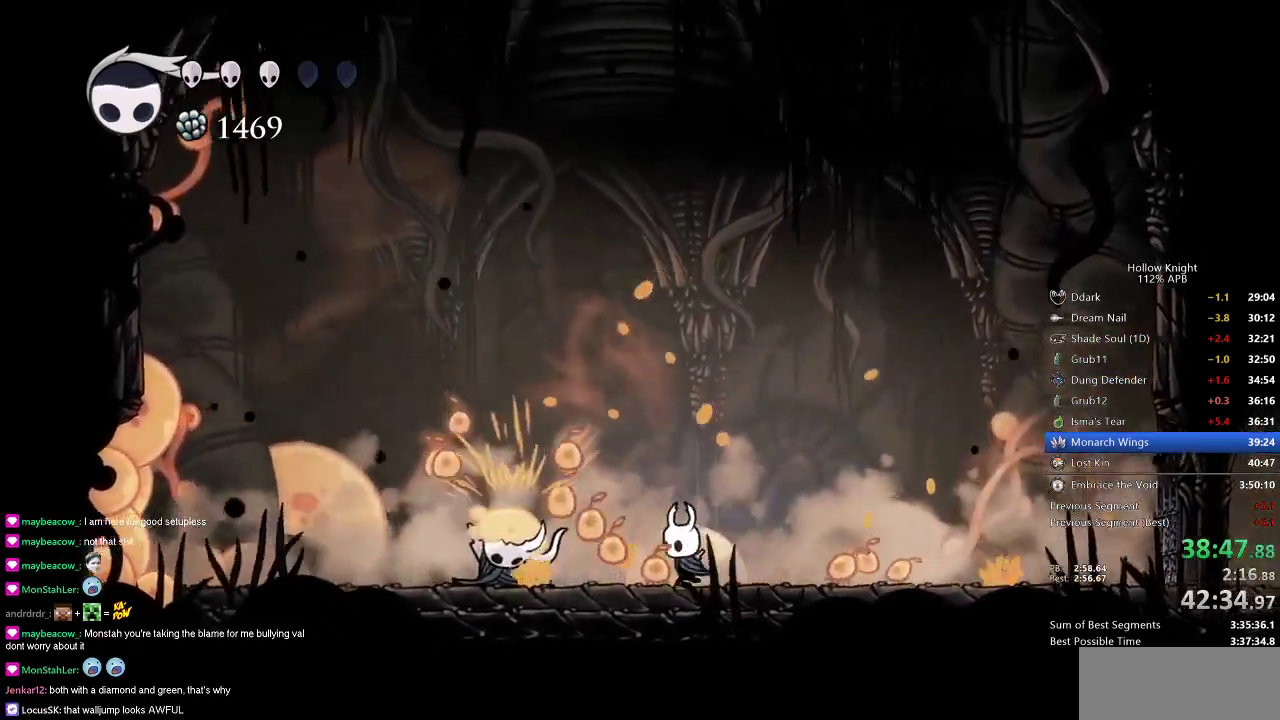
{"keys": [], "events": [[117, "right", "down"], [167, "left", "up"], [217, "nail", "down"], [317, "nail", "up"], [401, "right", "up"]]}
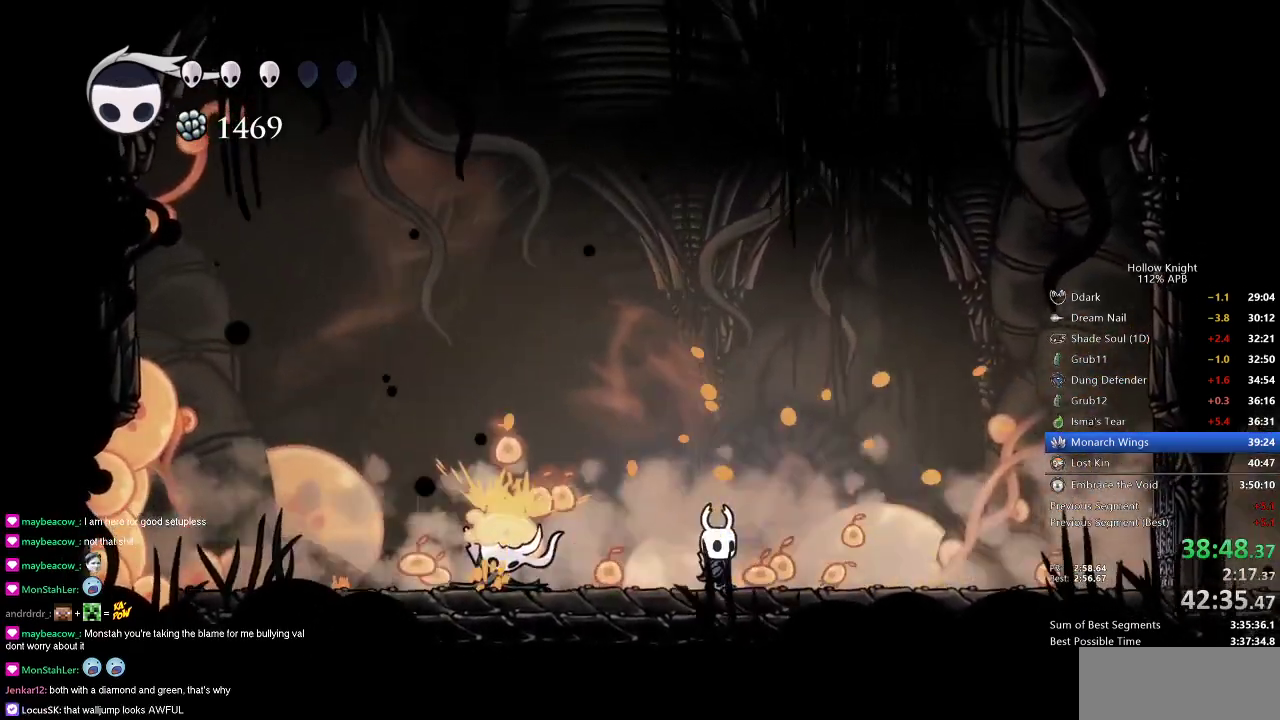
{"keys": [], "events": [[83, "right", "down"], [200, "nail", "down"], [233, "right", "up"], [283, "nail", "up"]]}
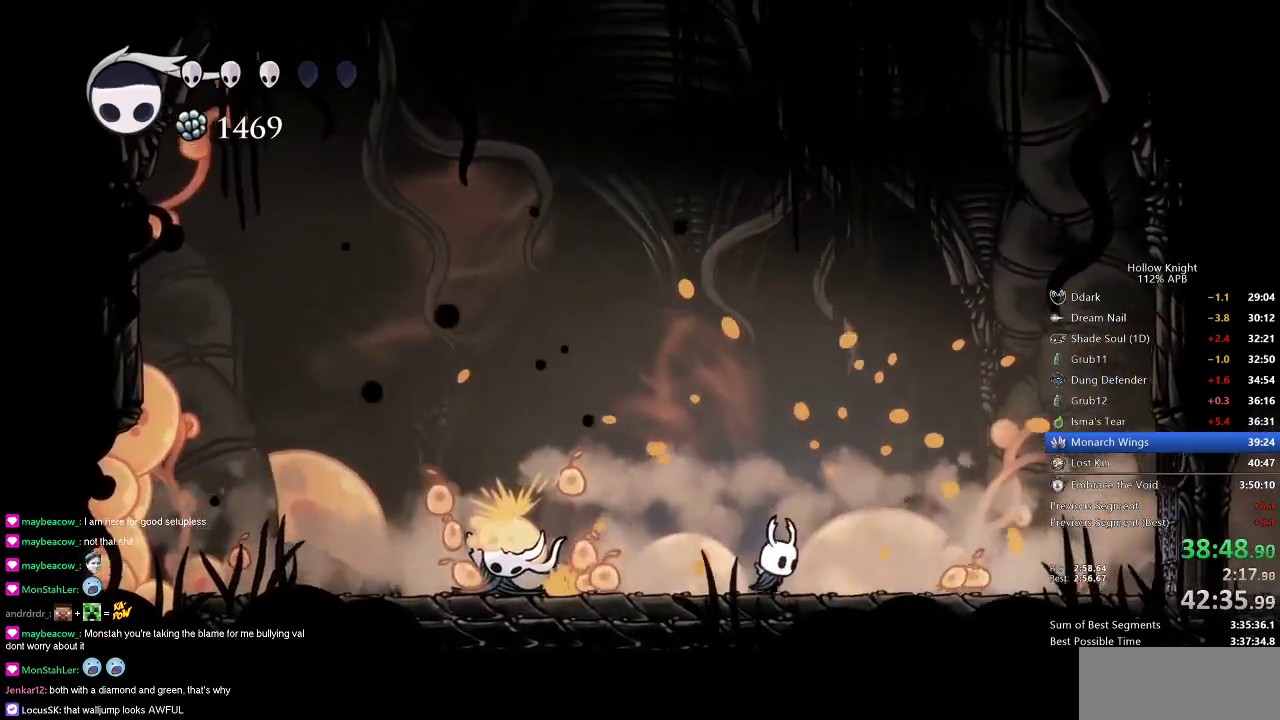
{"keys": ["right"], "events": [[17, "right", "down"], [150, "nail", "down"], [250, "right", "up"], [300, "nail", "up"], [484, "right", "down"]]}
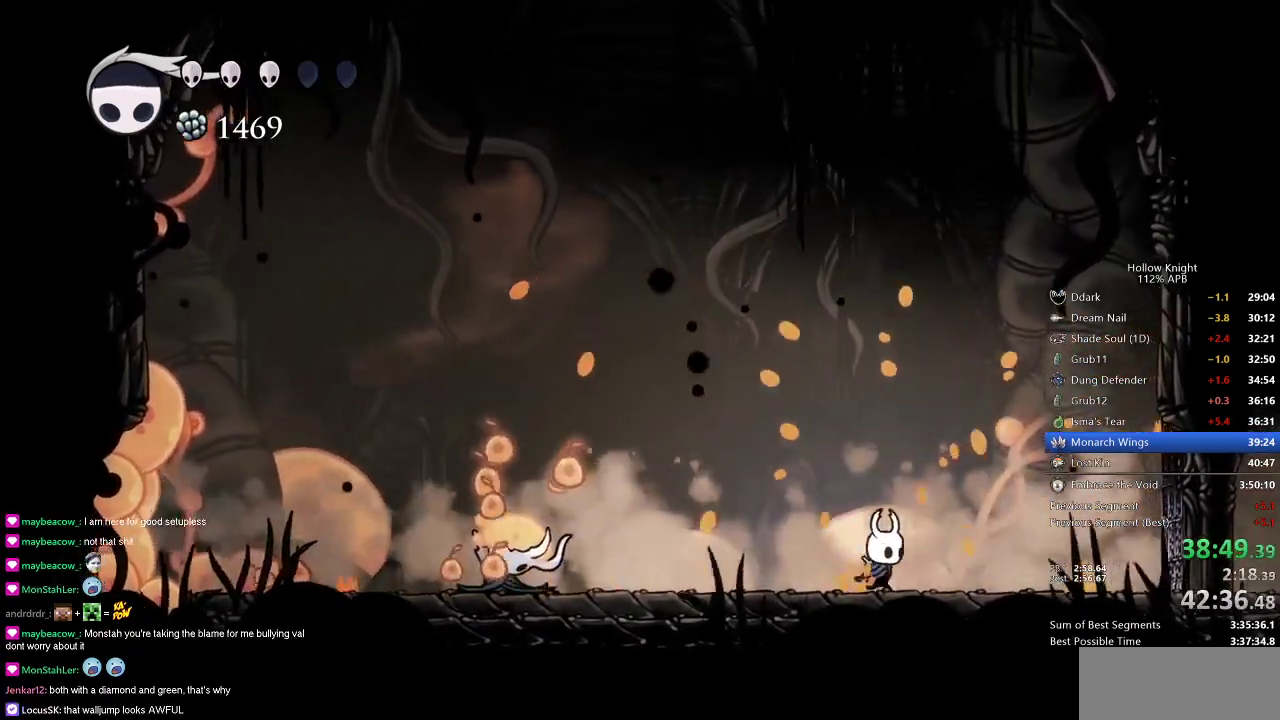
{"keys": ["left"], "events": [[166, "nail", "down"], [216, "right", "up"], [317, "nail", "up"], [350, "left", "down"]]}
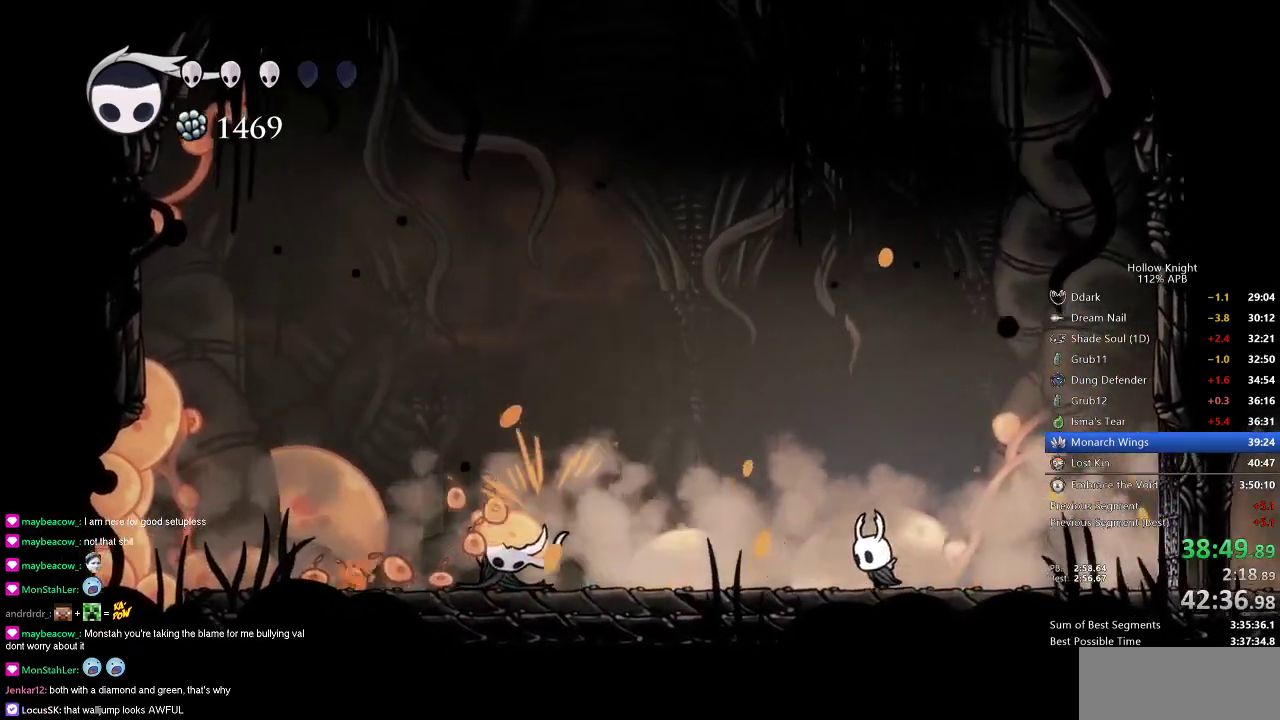
{"keys": ["left", "nail"], "events": [[134, "left", "up"], [367, "left", "down"], [417, "nail", "down"]]}
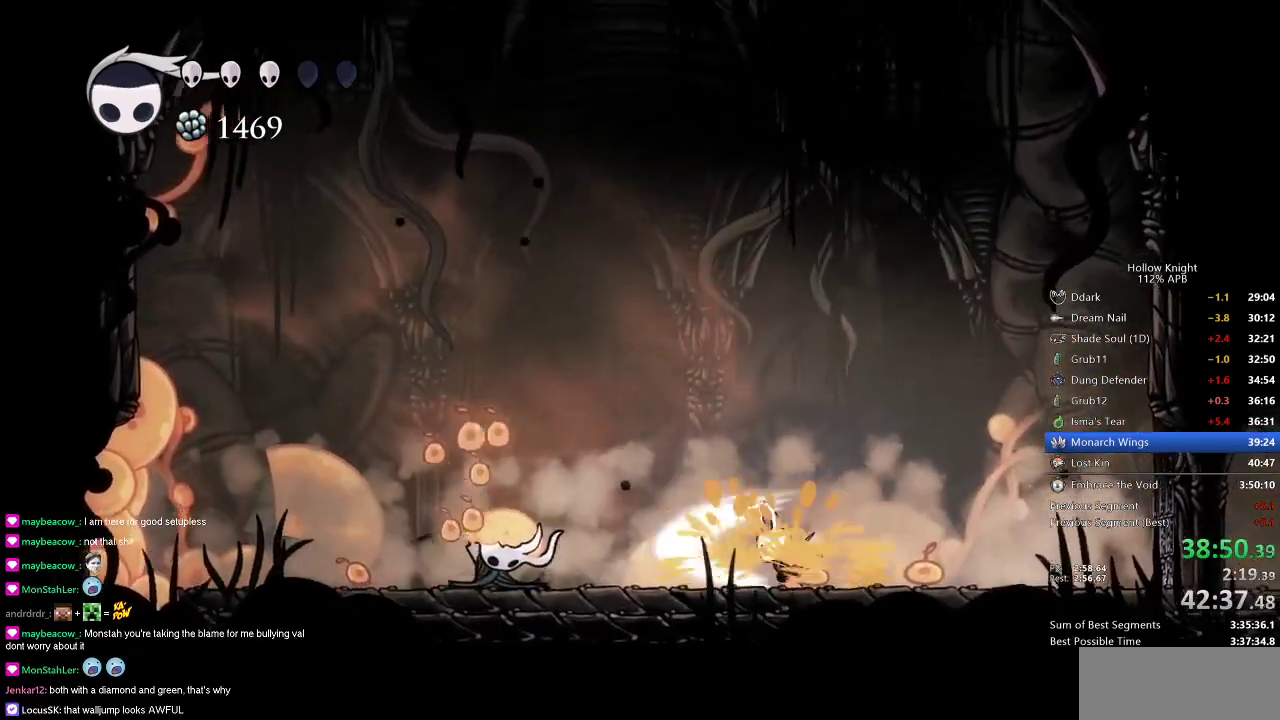
{"keys": ["nail"], "events": [[16, "left", "up"], [66, "nail", "up"], [300, "right", "down"], [383, "nail", "down"], [383, "right", "up"]]}